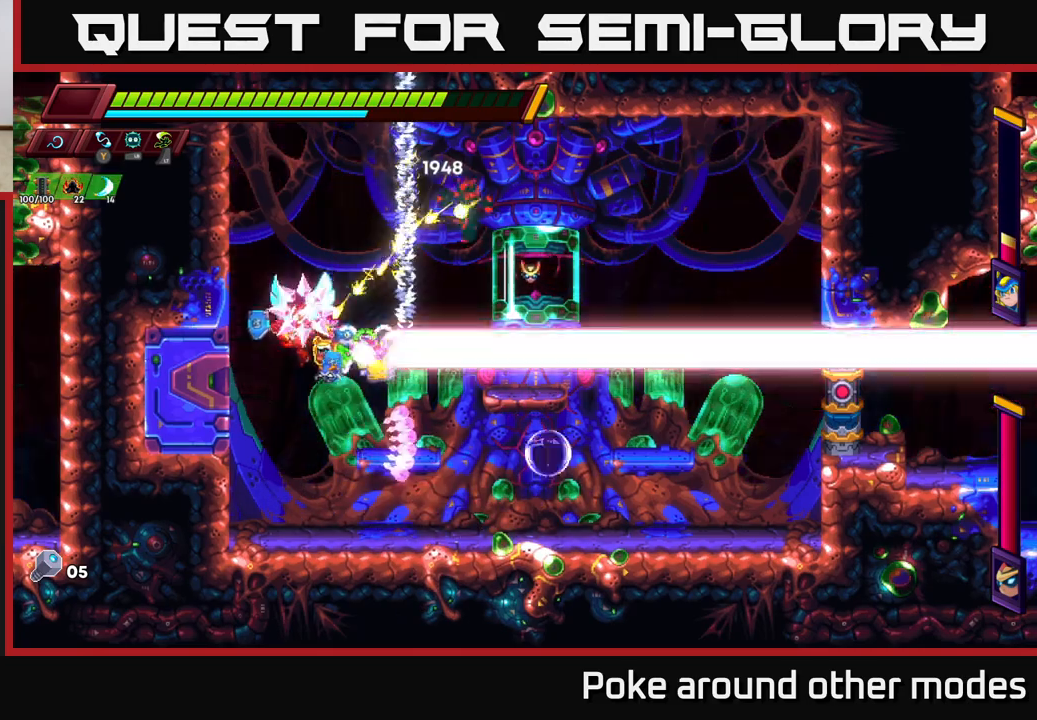
Gameplay with a controller (Xbox layout); each line is a JSON object with the inputs held at the frame after it. "events" lists button and stick changes between this image and that frame as [ms after this image, input, new state], when the widget could be followed in between.
{"buttons": [], "left_stick": "right", "right_stick": "center", "events": [[133, "left_stick", "down-left"], [333, "left_stick", "right"]]}
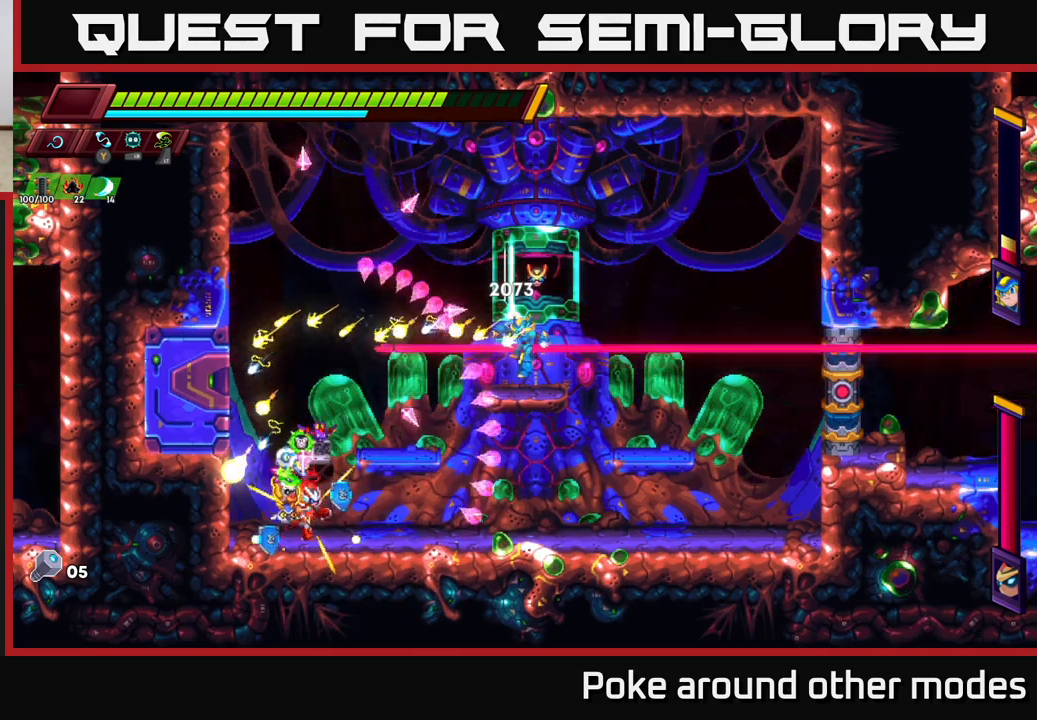
{"buttons": [], "left_stick": "center", "right_stick": "center", "events": [[200, "R2", "down"], [283, "R2", "up"], [383, "left_stick", "center"]]}
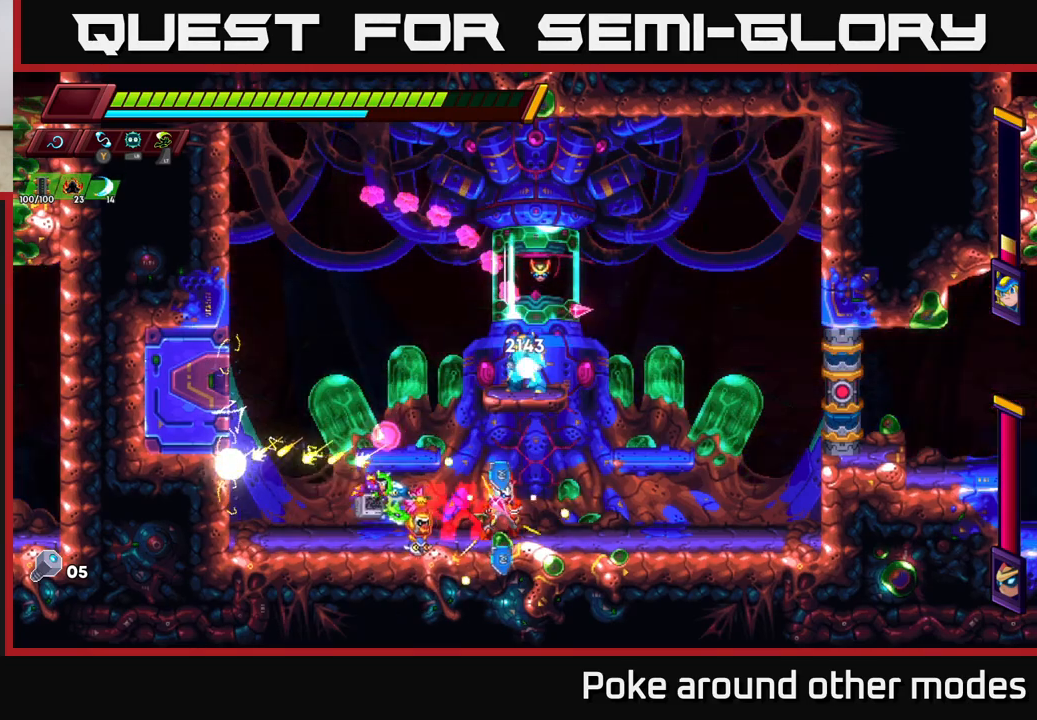
{"buttons": ["A"], "left_stick": "right", "right_stick": "center", "events": [[67, "left_stick", "right"], [117, "R2", "down"], [267, "A", "down"], [417, "A", "up"], [450, "R2", "up"], [467, "A", "down"]]}
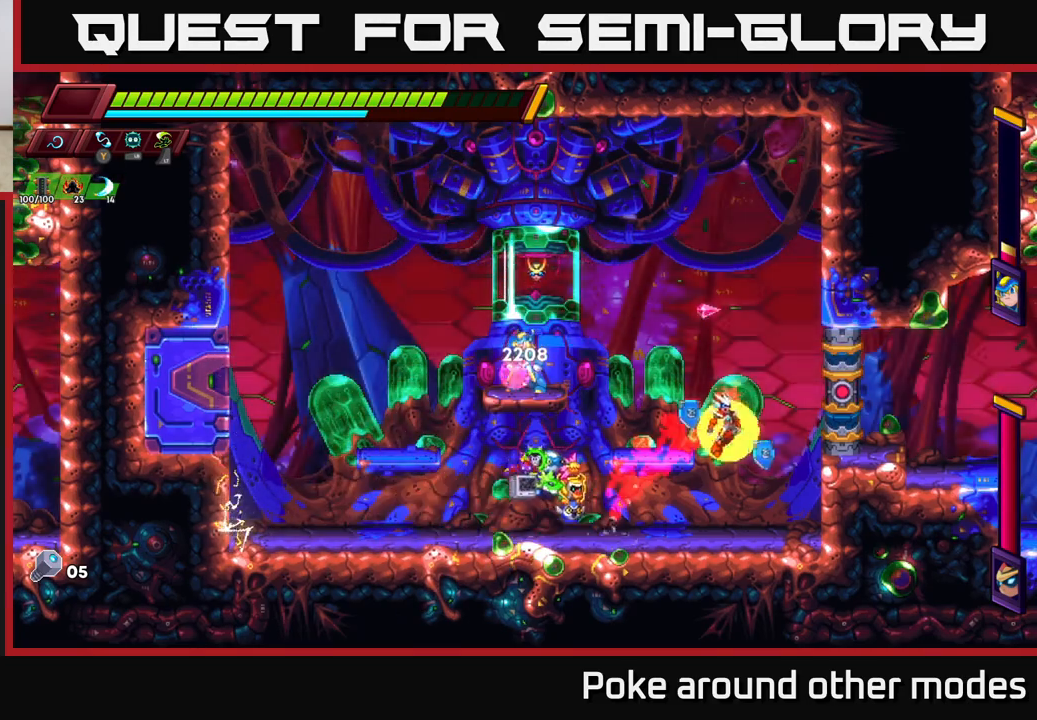
{"buttons": [], "left_stick": "center", "right_stick": "center", "events": [[33, "left_stick", "left"], [83, "A", "up"], [100, "L2", "down"], [233, "left_stick", "center"], [250, "L2", "up"]]}
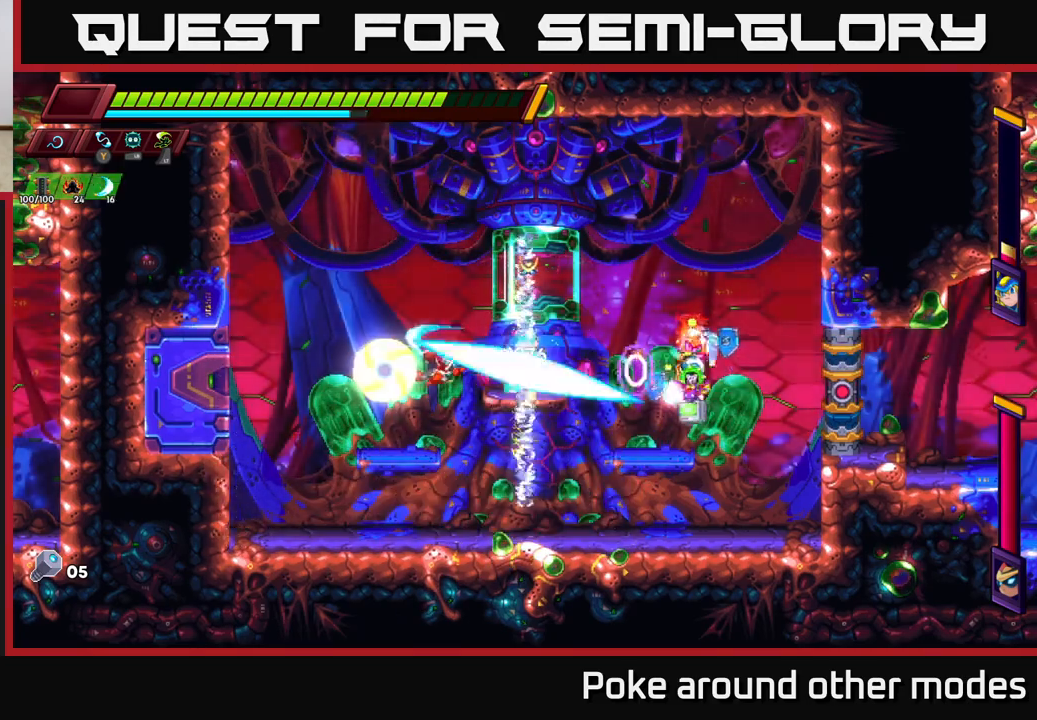
{"buttons": [], "left_stick": "center", "right_stick": "center", "events": []}
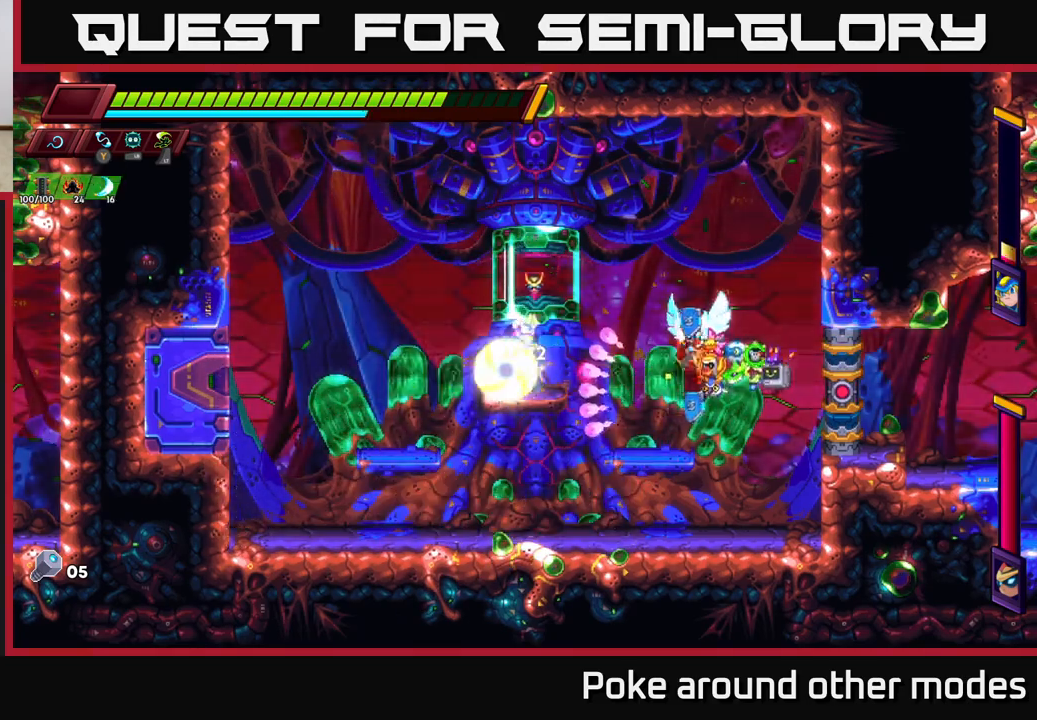
{"buttons": [], "left_stick": "center", "right_stick": "center", "events": [[17, "left_stick", "left"], [83, "L2", "down"], [183, "L2", "up"], [283, "left_stick", "center"], [317, "L2", "down"], [333, "L2", "up"]]}
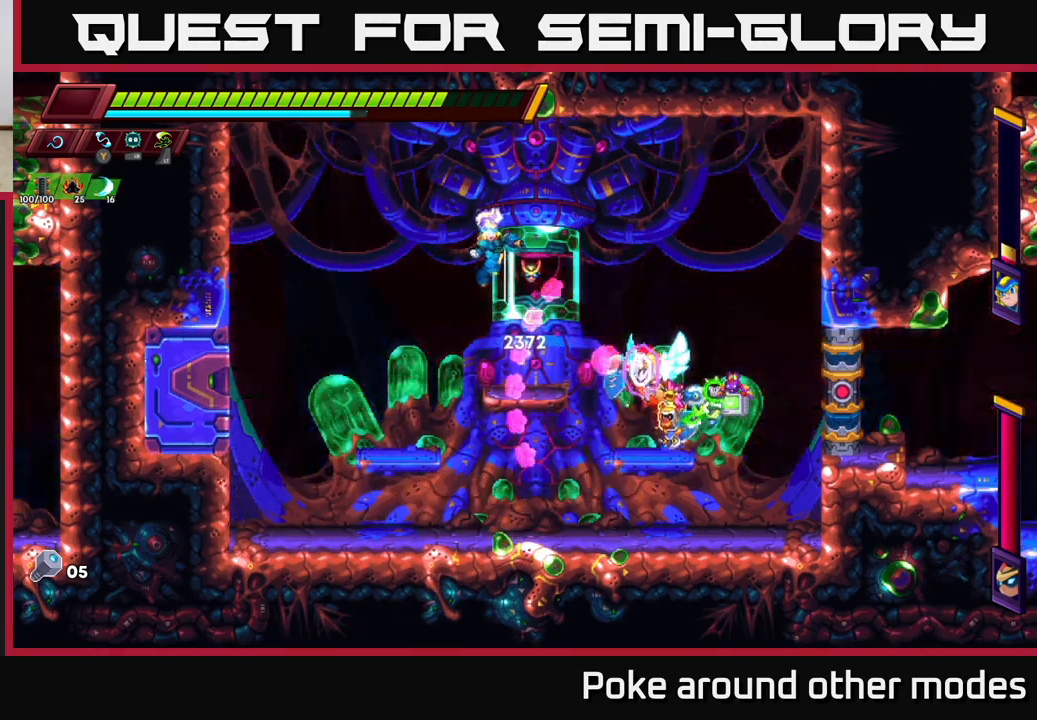
{"buttons": [], "left_stick": "left", "right_stick": "center", "events": [[117, "left_stick", "left"], [367, "left_stick", "center"], [483, "left_stick", "left"]]}
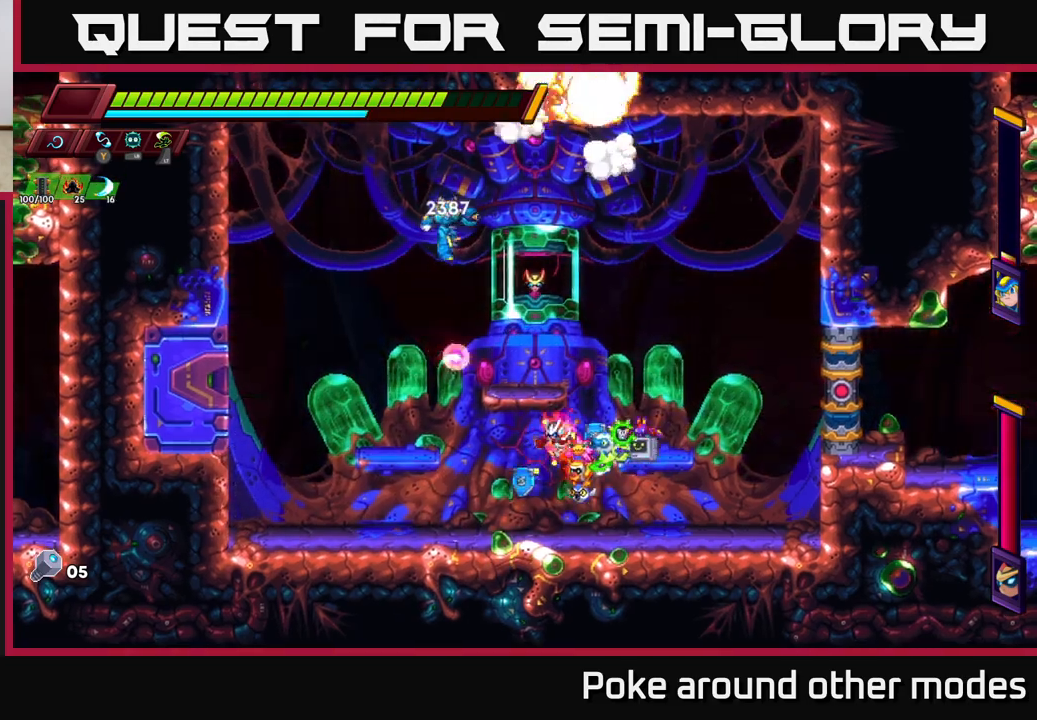
{"buttons": [], "left_stick": "right", "right_stick": "center", "events": [[183, "left_stick", "center"], [267, "left_stick", "up-left"], [283, "A", "down"], [383, "X", "down"], [417, "A", "up"], [450, "X", "up"], [483, "left_stick", "right"]]}
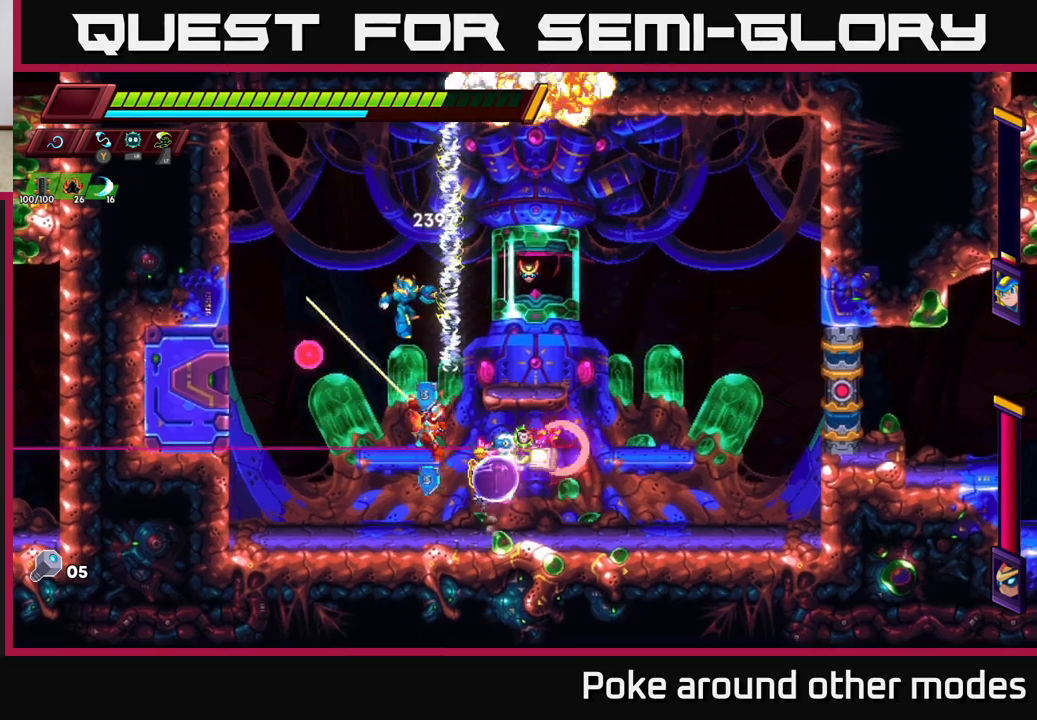
{"buttons": ["A"], "left_stick": "up-left", "right_stick": "center", "events": [[350, "left_stick", "left"], [433, "A", "down"], [483, "left_stick", "up-left"]]}
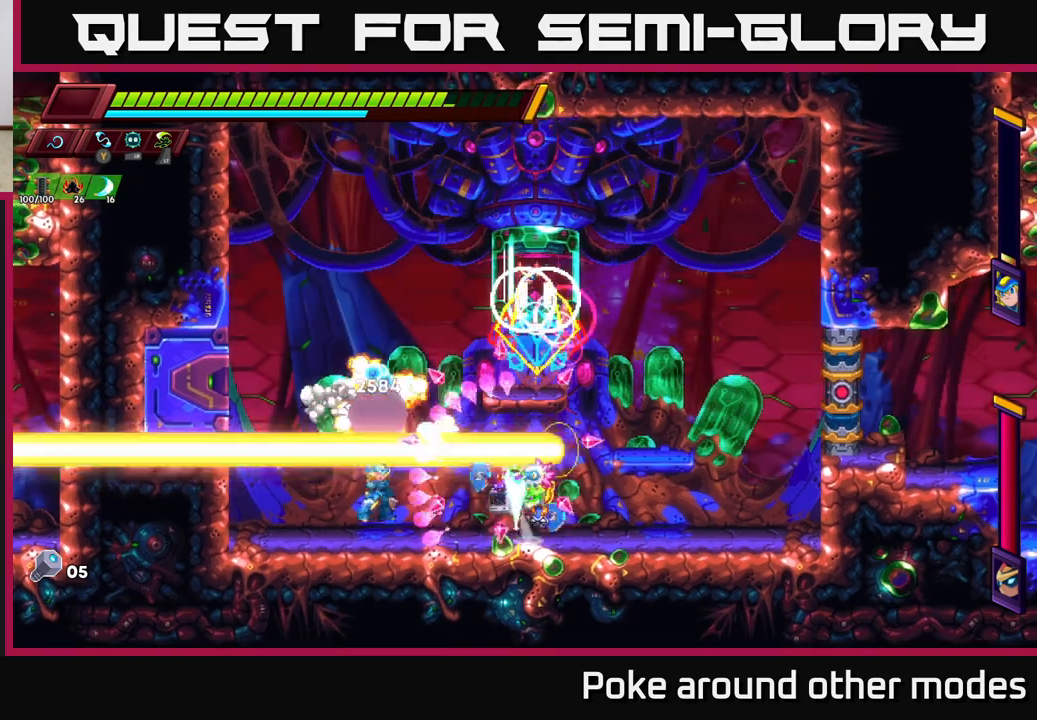
{"buttons": [], "left_stick": "center", "right_stick": "center", "events": [[100, "A", "up"], [100, "L2", "down"], [100, "left_stick", "center"], [200, "L2", "up"], [317, "left_stick", "right"], [417, "left_stick", "center"]]}
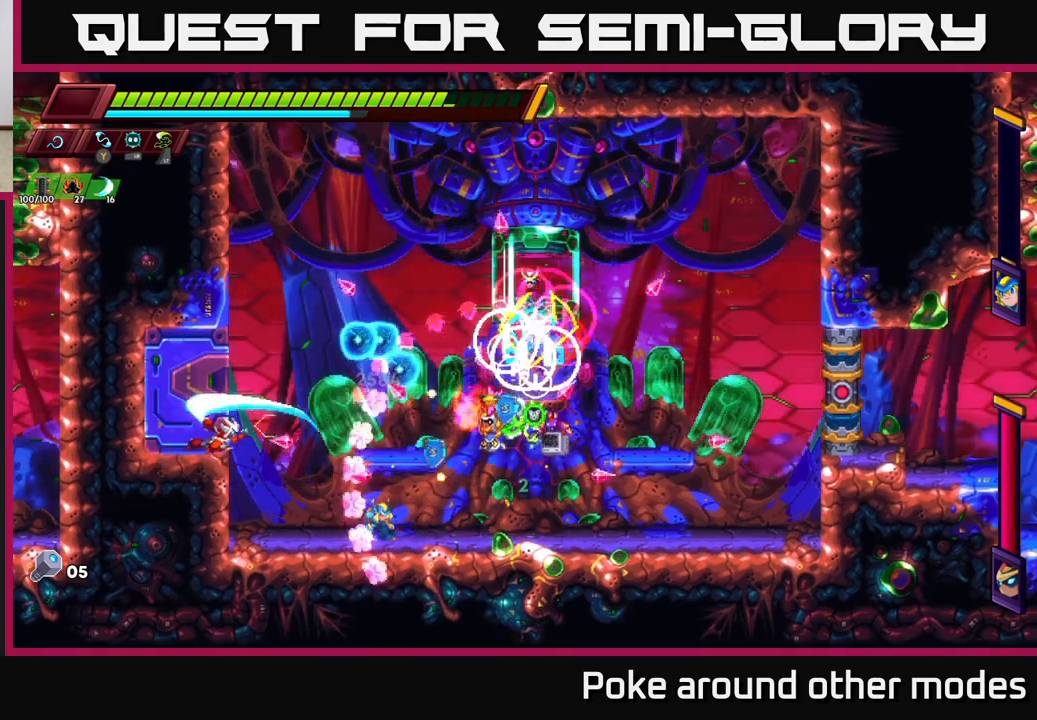
{"buttons": [], "left_stick": "left", "right_stick": "center", "events": [[167, "left_stick", "right"], [400, "left_stick", "up"], [467, "left_stick", "left"]]}
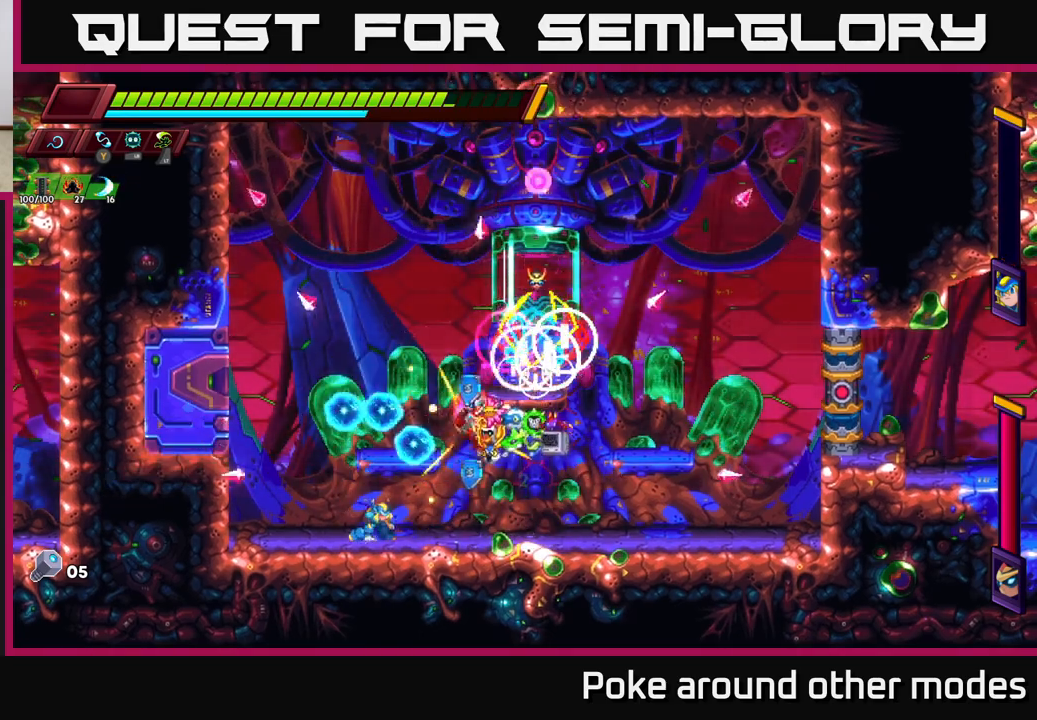
{"buttons": [], "left_stick": "left", "right_stick": "center", "events": []}
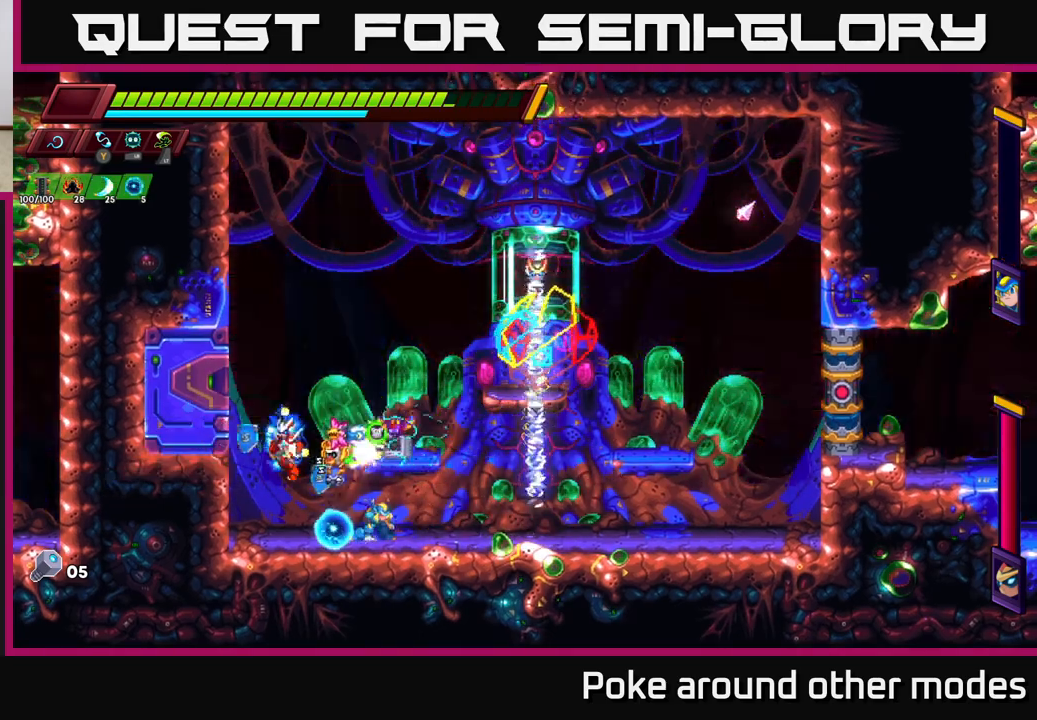
{"buttons": ["A"], "left_stick": "right", "right_stick": "center", "events": [[33, "left_stick", "right"], [250, "left_stick", "left"], [367, "R2", "down"], [417, "A", "down"], [483, "left_stick", "right"], [500, "R2", "up"]]}
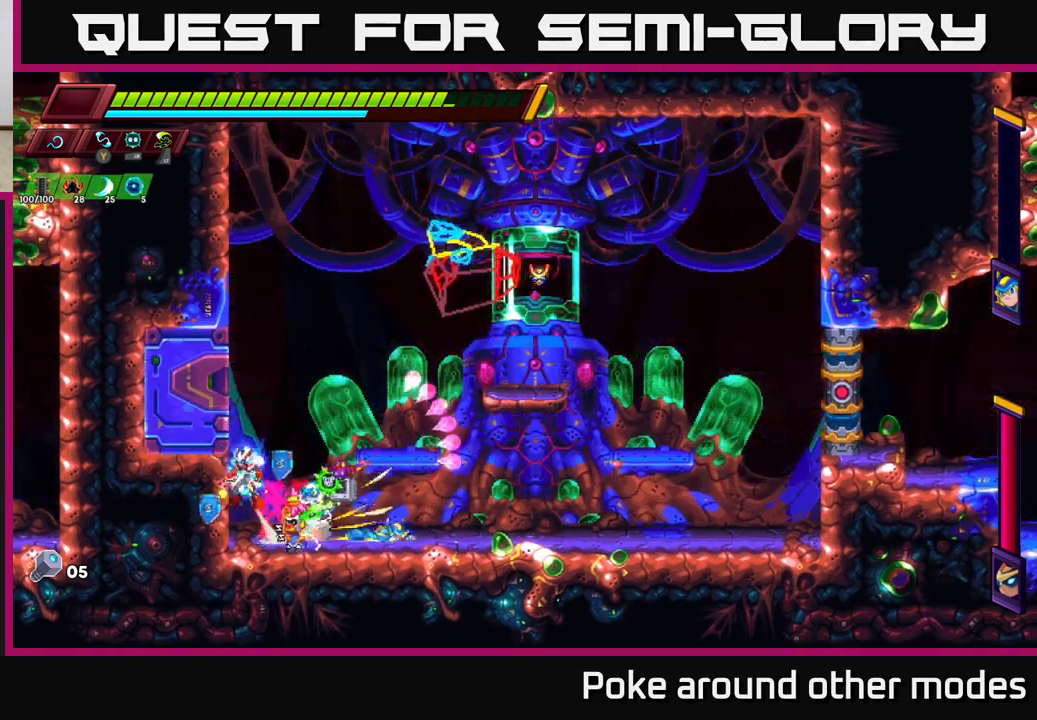
{"buttons": [], "left_stick": "right", "right_stick": "center", "events": [[117, "A", "up"], [200, "left_stick", "up"], [367, "left_stick", "right"]]}
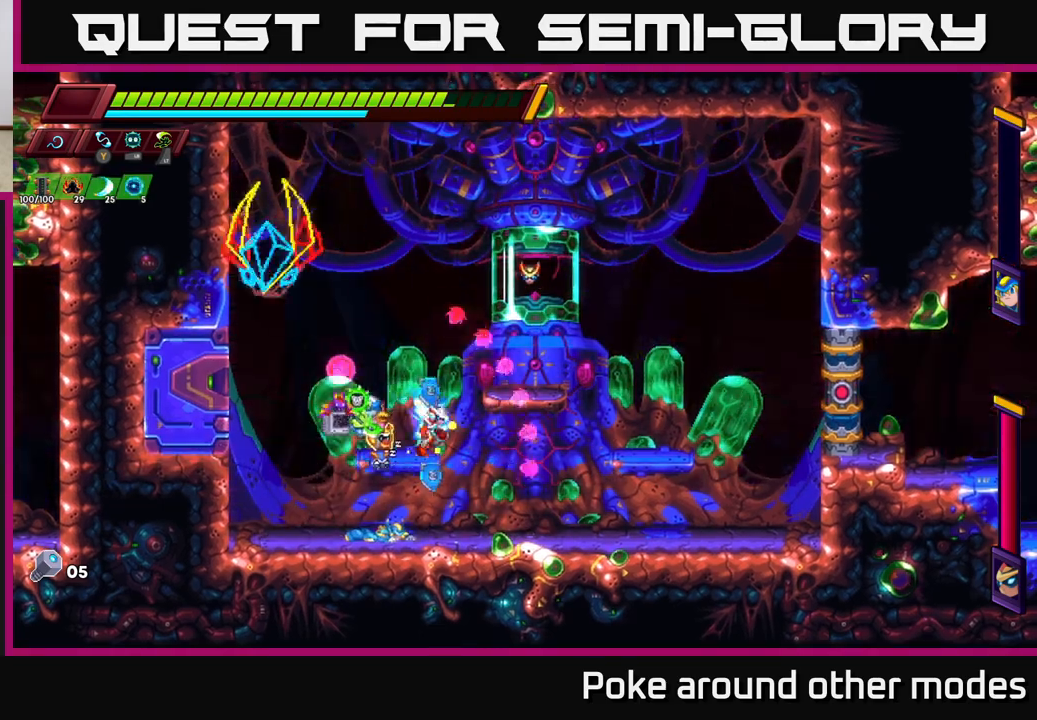
{"buttons": ["R2"], "left_stick": "right", "right_stick": "center", "events": [[17, "R2", "down"], [233, "R2", "up"], [233, "left_stick", "up-left"], [267, "X", "down"], [317, "X", "up"], [333, "left_stick", "right"], [450, "R2", "down"]]}
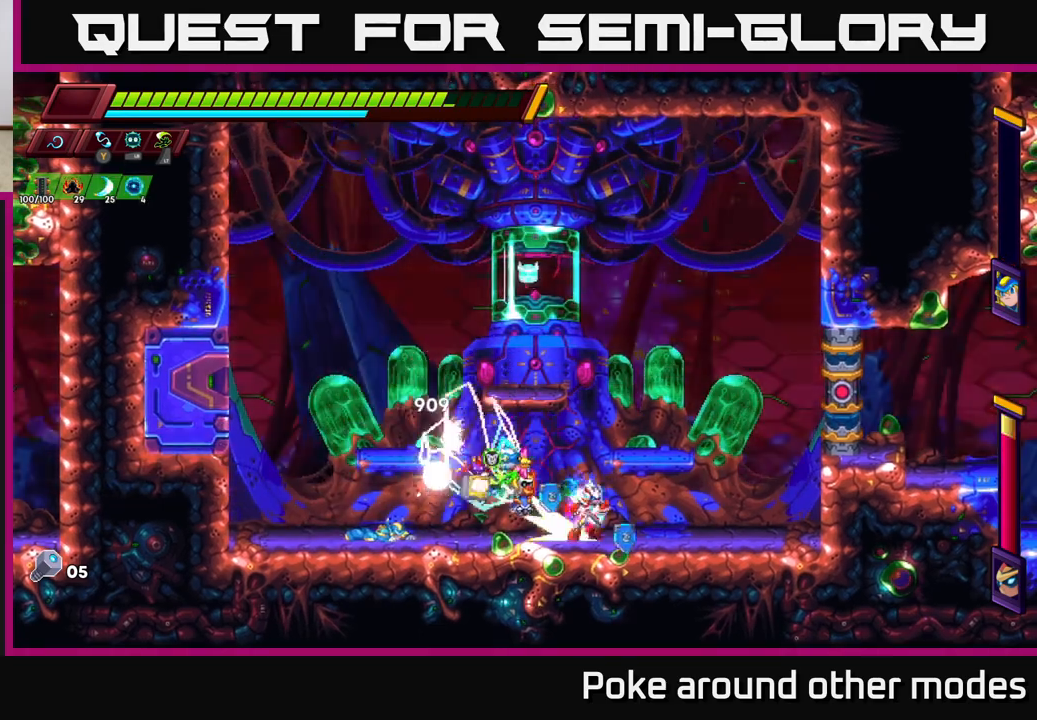
{"buttons": [], "left_stick": "center", "right_stick": "center", "events": [[117, "R2", "up"], [183, "R2", "down"], [317, "R2", "up"], [317, "left_stick", "up-left"], [400, "X", "down"], [417, "R2", "down"], [433, "R2", "up"], [483, "X", "up"], [483, "left_stick", "center"]]}
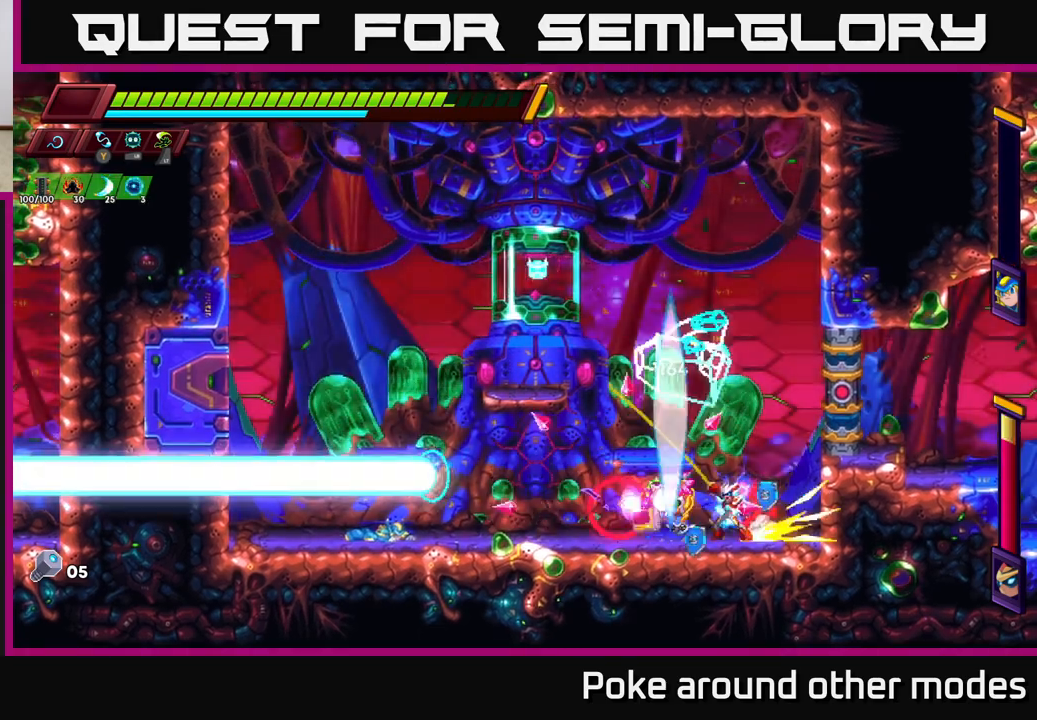
{"buttons": ["A", "R2"], "left_stick": "up-left", "right_stick": "center", "events": [[150, "left_stick", "left"], [200, "R2", "down"], [333, "R2", "up"], [417, "R2", "down"], [483, "A", "down"], [500, "left_stick", "up-left"]]}
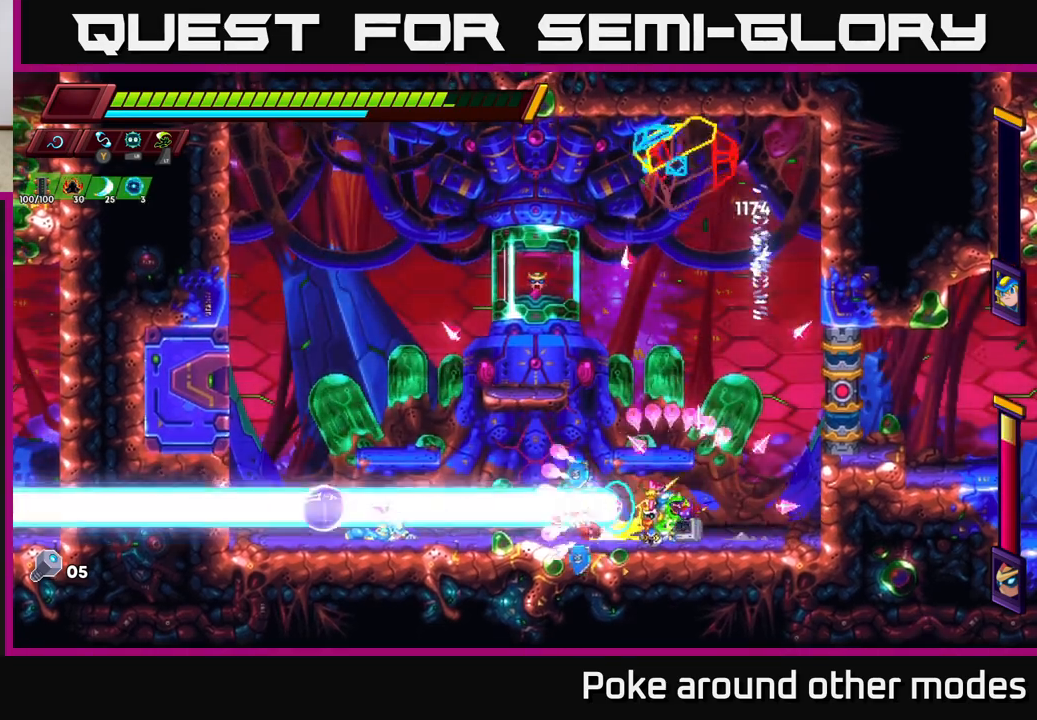
{"buttons": [], "left_stick": "down-left", "right_stick": "center", "events": [[100, "R2", "up"], [167, "A", "up"], [183, "left_stick", "right"], [333, "left_stick", "up-left"], [367, "X", "down"], [433, "X", "up"], [433, "left_stick", "down-left"]]}
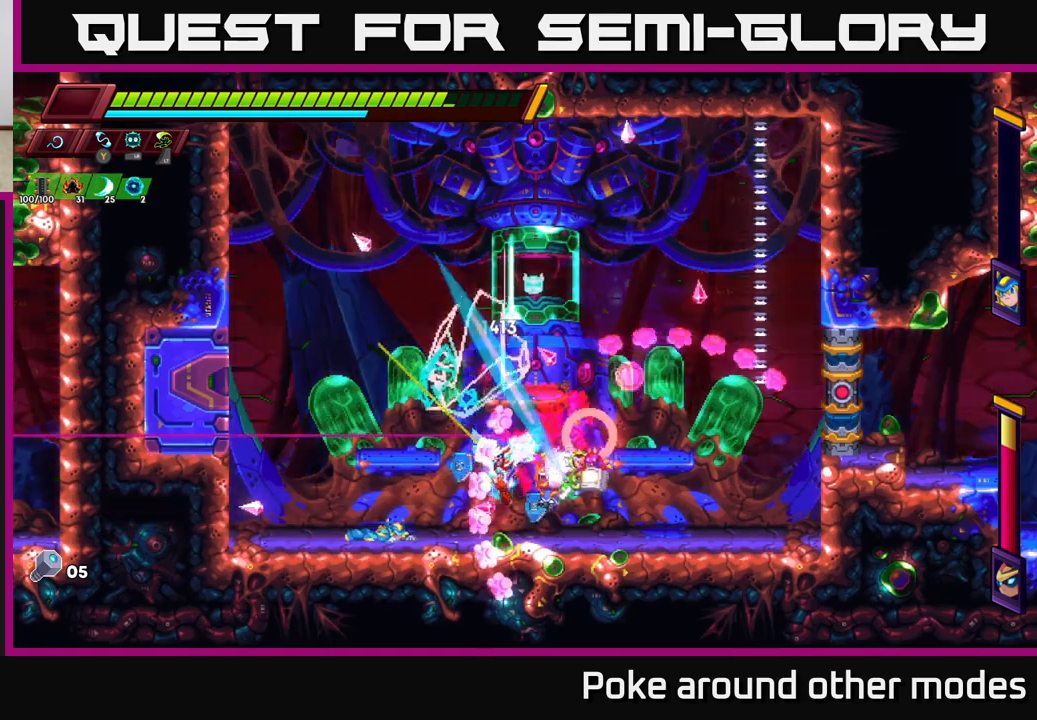
{"buttons": [], "left_stick": "right", "right_stick": "center", "events": [[50, "left_stick", "center"], [200, "left_stick", "up-left"], [267, "X", "down"], [350, "X", "up"], [350, "left_stick", "center"], [483, "left_stick", "right"]]}
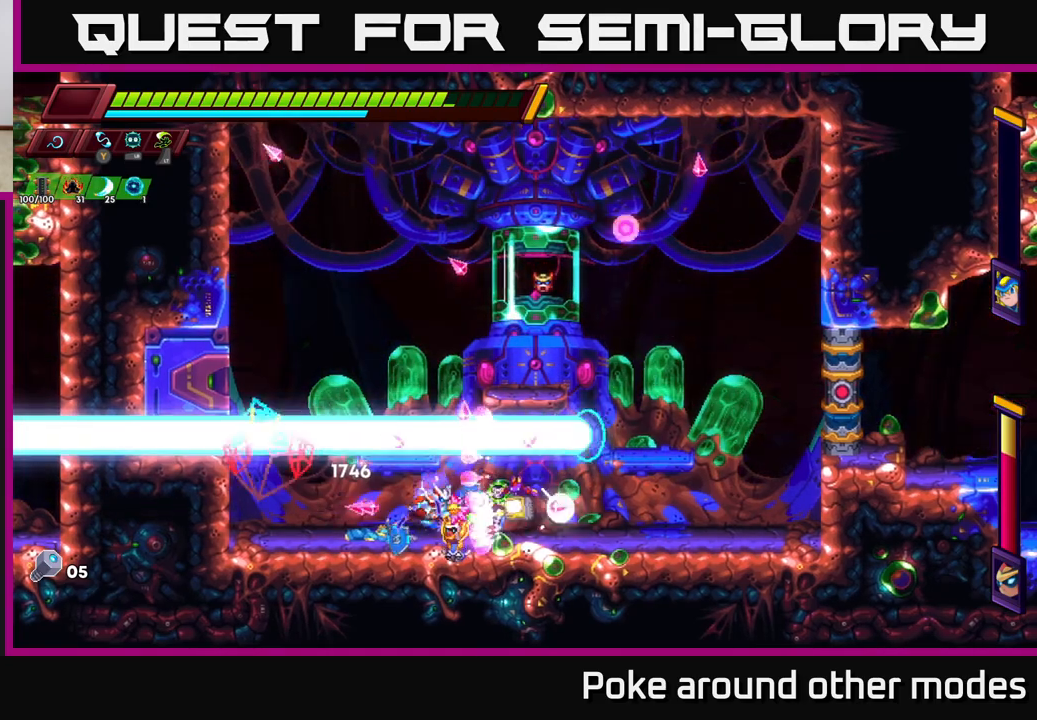
{"buttons": ["X"], "left_stick": "up", "right_stick": "center", "events": [[267, "A", "down"], [350, "left_stick", "up"], [417, "X", "down"], [483, "A", "up"]]}
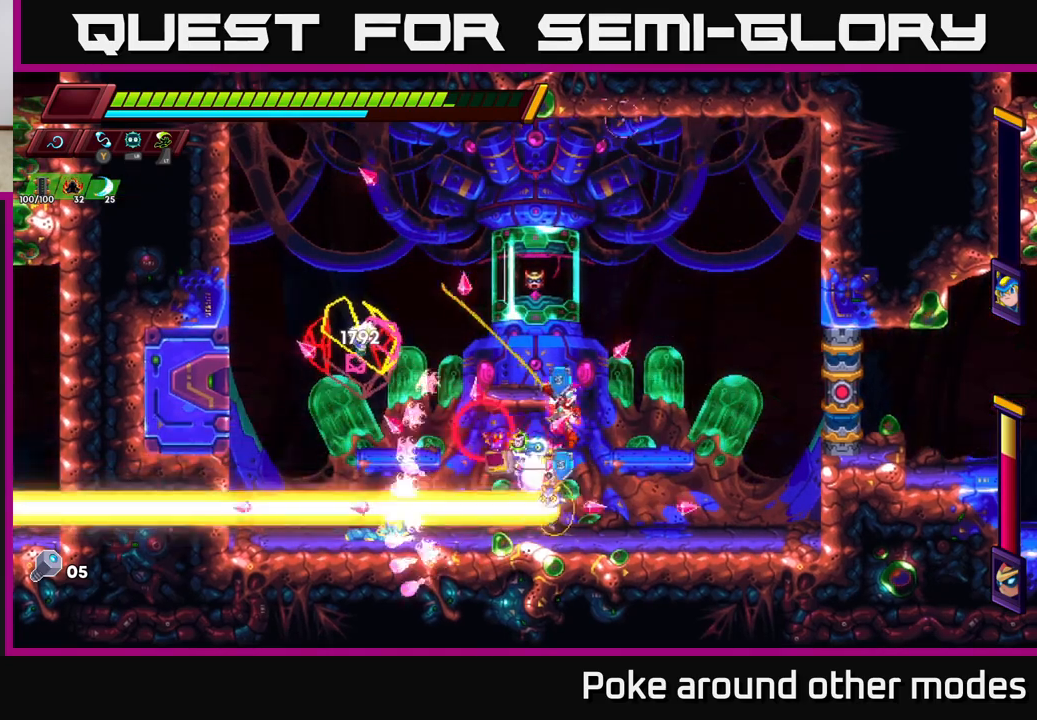
{"buttons": ["A", "X"], "left_stick": "up-left", "right_stick": "center", "events": [[17, "X", "up"], [33, "left_stick", "right"], [367, "left_stick", "up-left"], [383, "A", "down"], [467, "X", "down"]]}
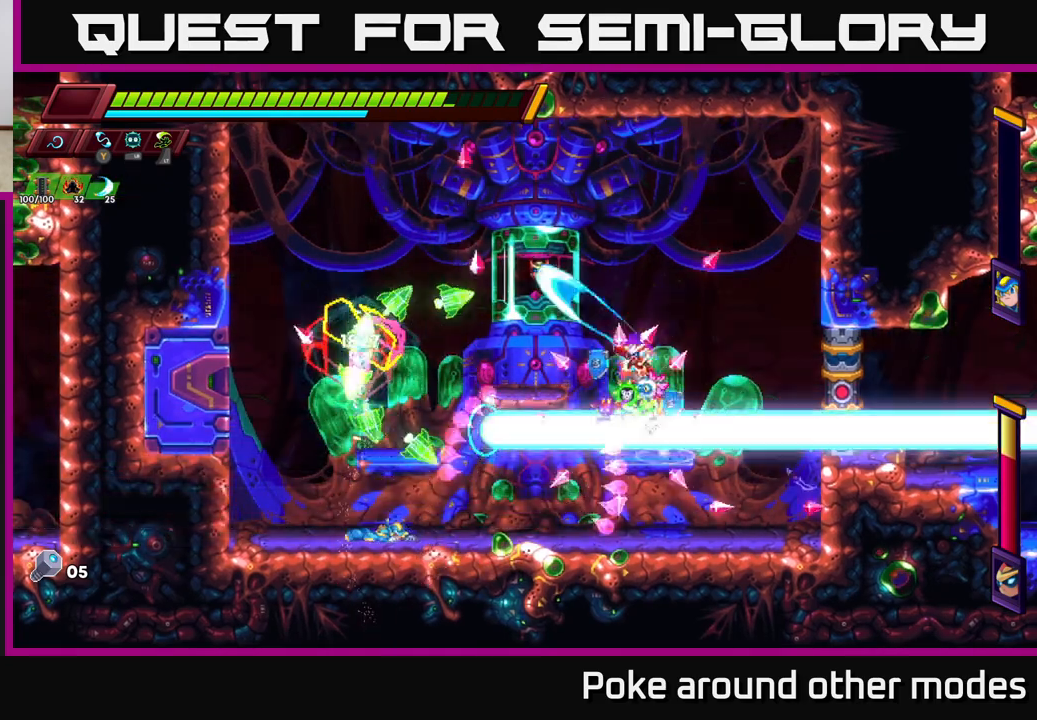
{"buttons": [], "left_stick": "center", "right_stick": "center", "events": [[17, "X", "up"], [50, "A", "up"], [117, "L2", "down"], [217, "left_stick", "center"], [233, "L2", "up"]]}
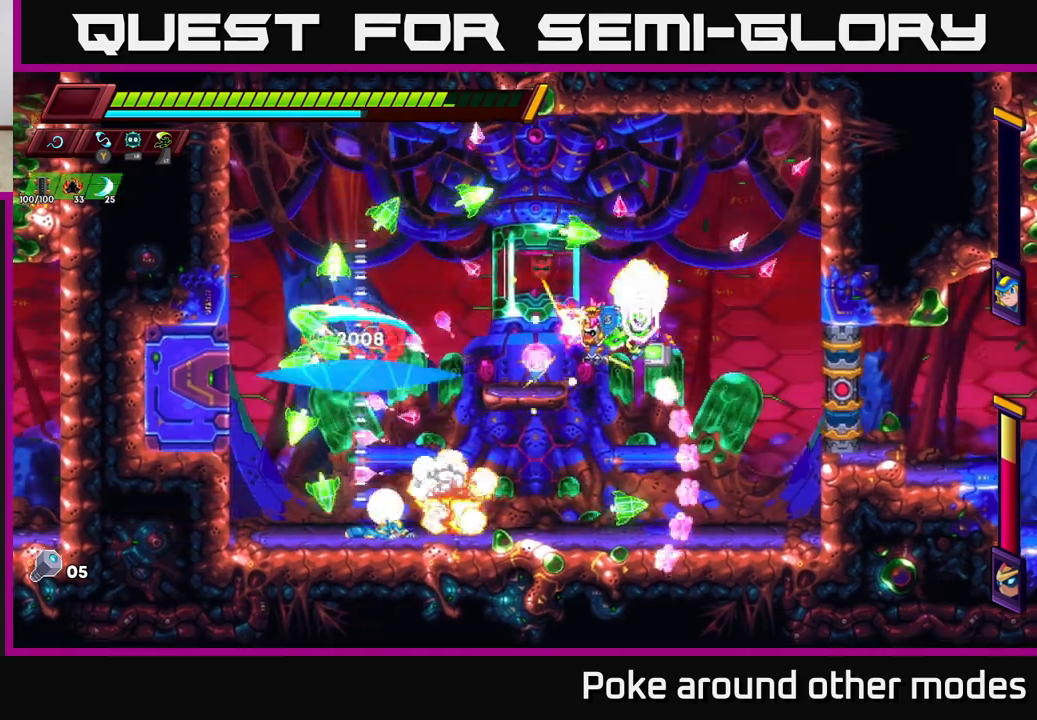
{"buttons": [], "left_stick": "left", "right_stick": "center", "events": [[450, "left_stick", "left"]]}
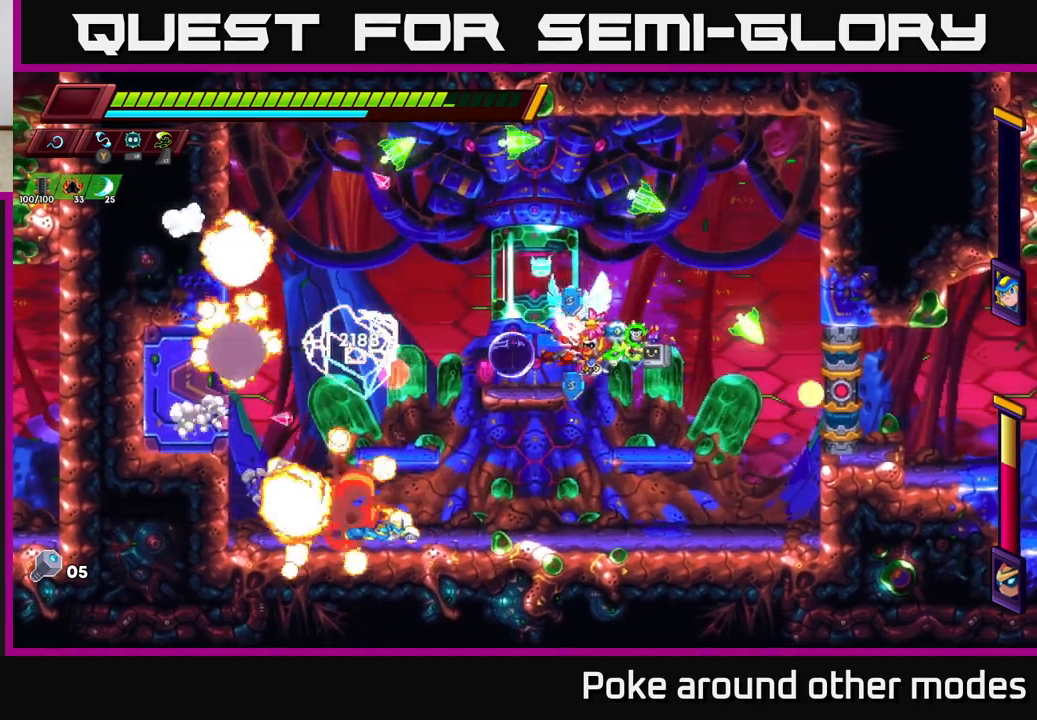
{"buttons": [], "left_stick": "center", "right_stick": "center", "events": [[17, "L2", "down"], [133, "L2", "up"], [217, "L2", "down"], [233, "left_stick", "up"], [283, "L2", "up"], [283, "left_stick", "center"]]}
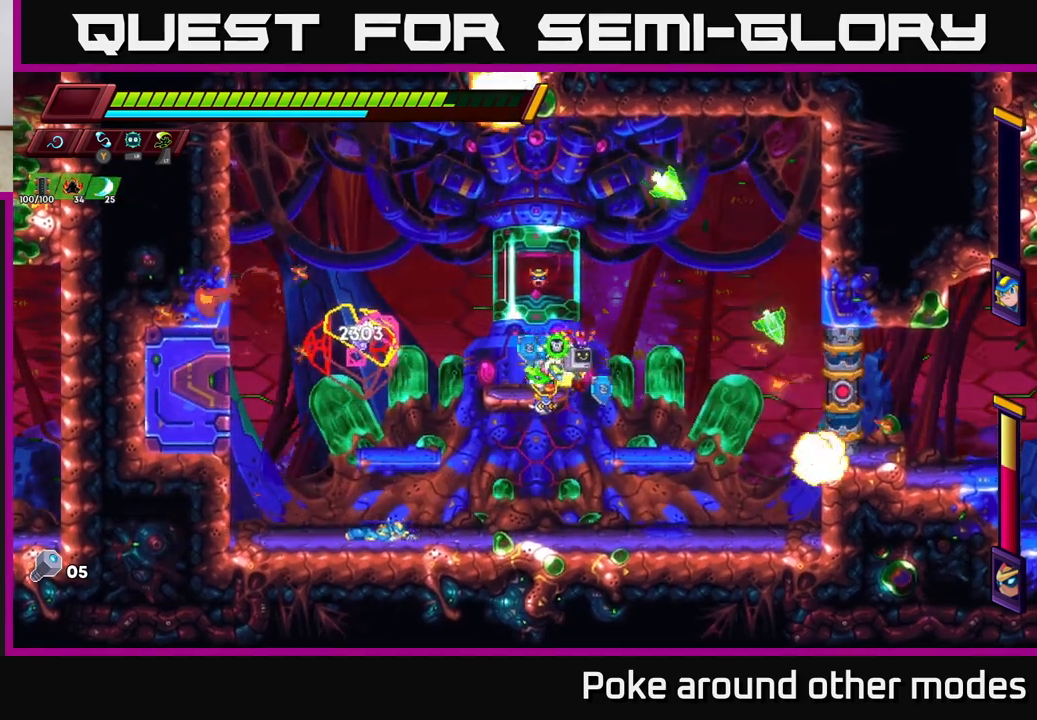
{"buttons": [], "left_stick": "left", "right_stick": "center", "events": [[250, "left_stick", "right"], [333, "X", "down"], [333, "left_stick", "left"], [417, "X", "up"]]}
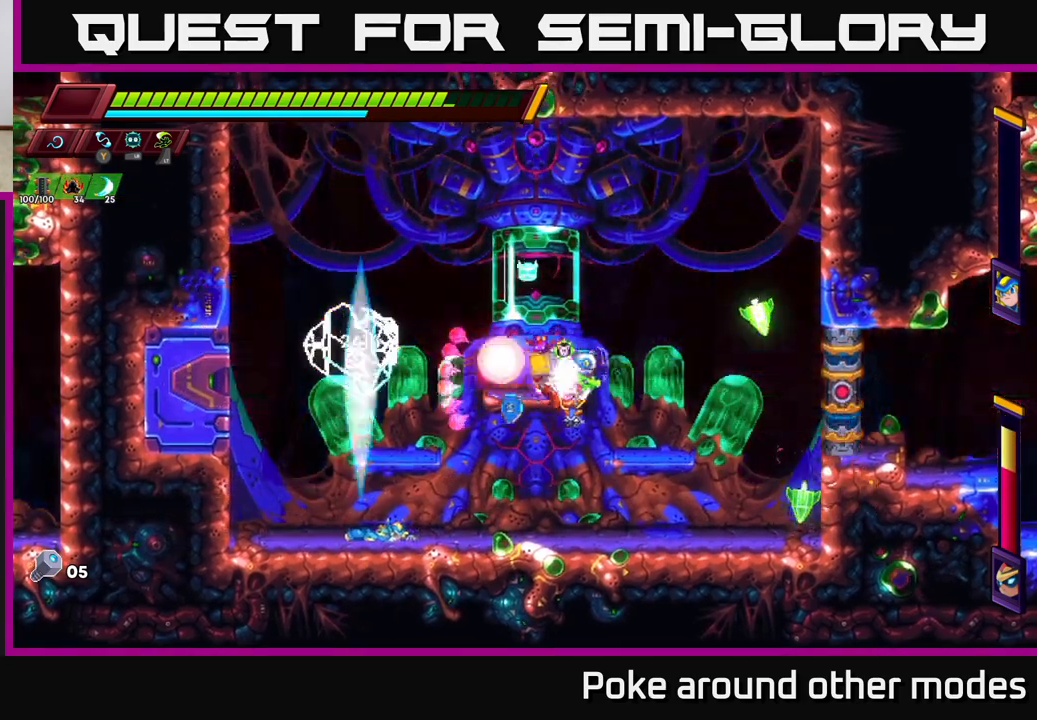
{"buttons": [], "left_stick": "center", "right_stick": "center", "events": [[83, "X", "down"], [83, "left_stick", "center"], [183, "X", "up"], [283, "X", "down"], [383, "X", "up"]]}
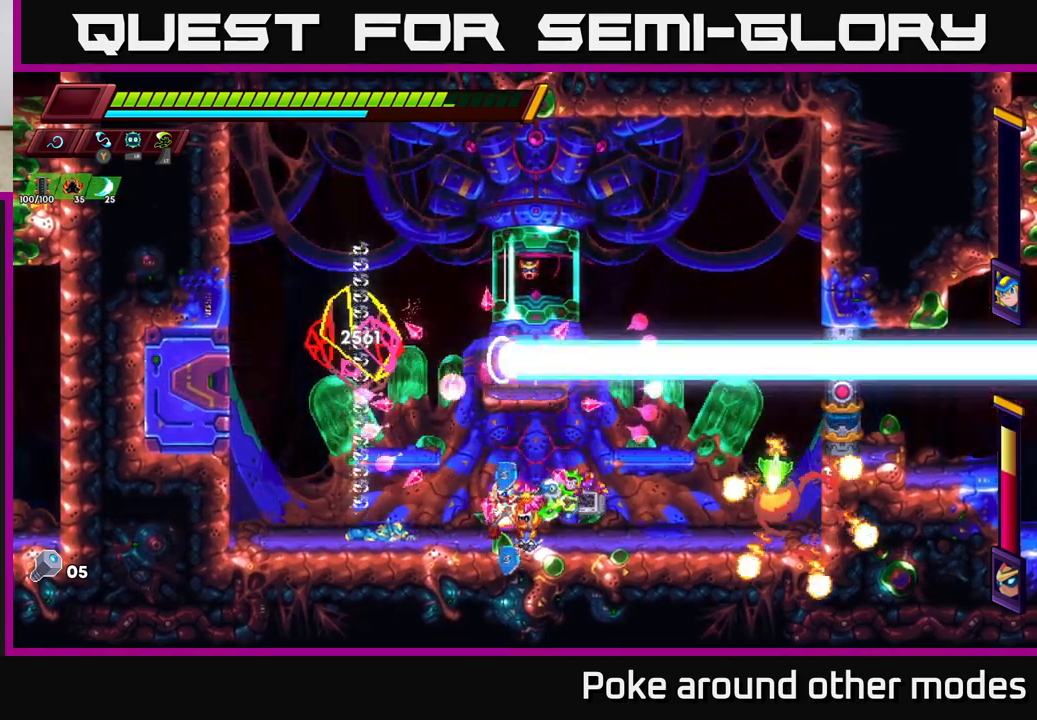
{"buttons": [], "left_stick": "center", "right_stick": "center", "events": [[67, "left_stick", "right"], [183, "A", "down"], [183, "left_stick", "up-left"], [317, "A", "up"], [350, "left_stick", "up"], [383, "X", "down"], [450, "left_stick", "center"], [483, "X", "up"]]}
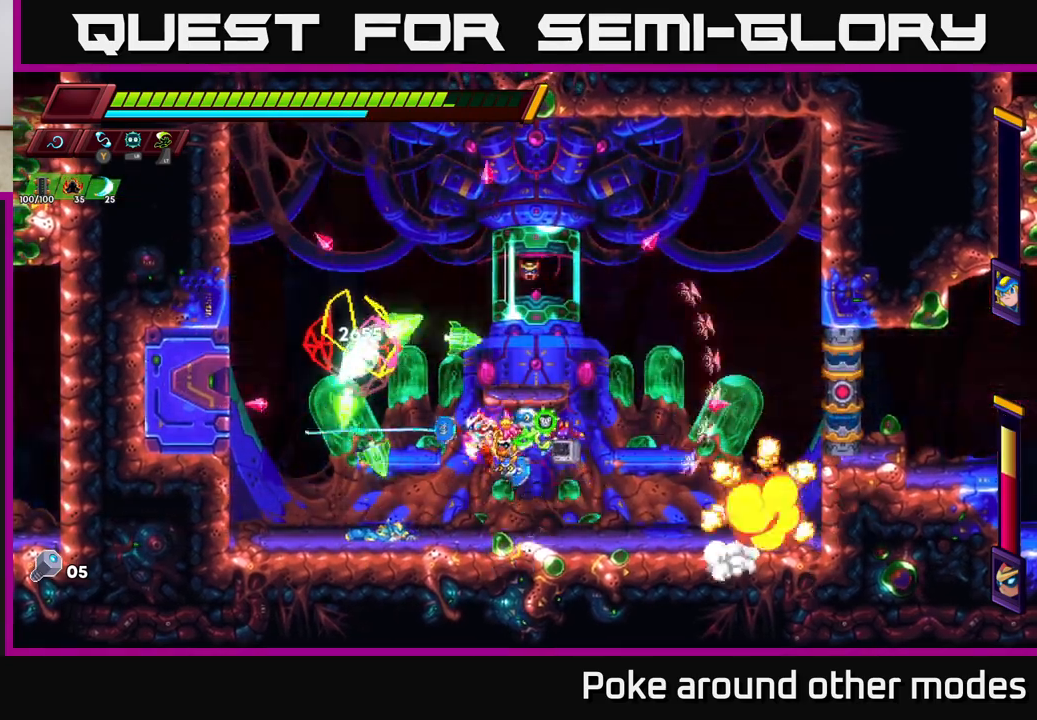
{"buttons": ["A"], "left_stick": "up-left", "right_stick": "center", "events": [[33, "left_stick", "right"], [317, "A", "down"], [317, "left_stick", "up-left"], [383, "X", "down"], [500, "X", "up"]]}
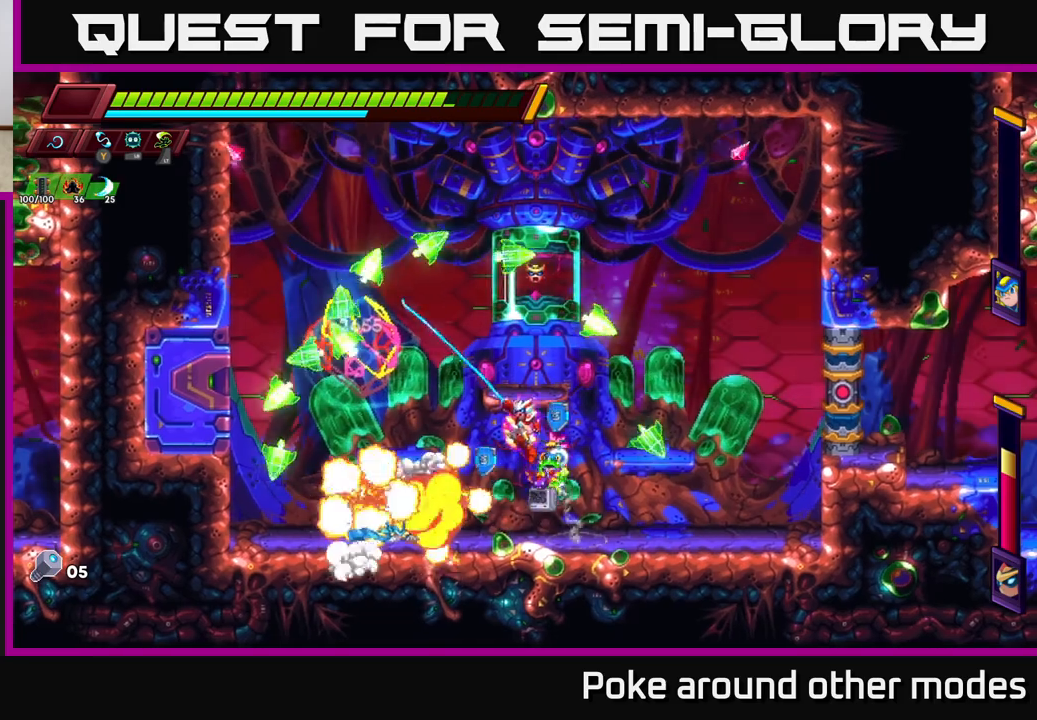
{"buttons": ["L2"], "left_stick": "up-left", "right_stick": "center", "events": [[50, "A", "up"], [67, "left_stick", "center"], [133, "left_stick", "right"], [300, "A", "down"], [433, "A", "up"], [467, "left_stick", "up-left"], [483, "L2", "down"]]}
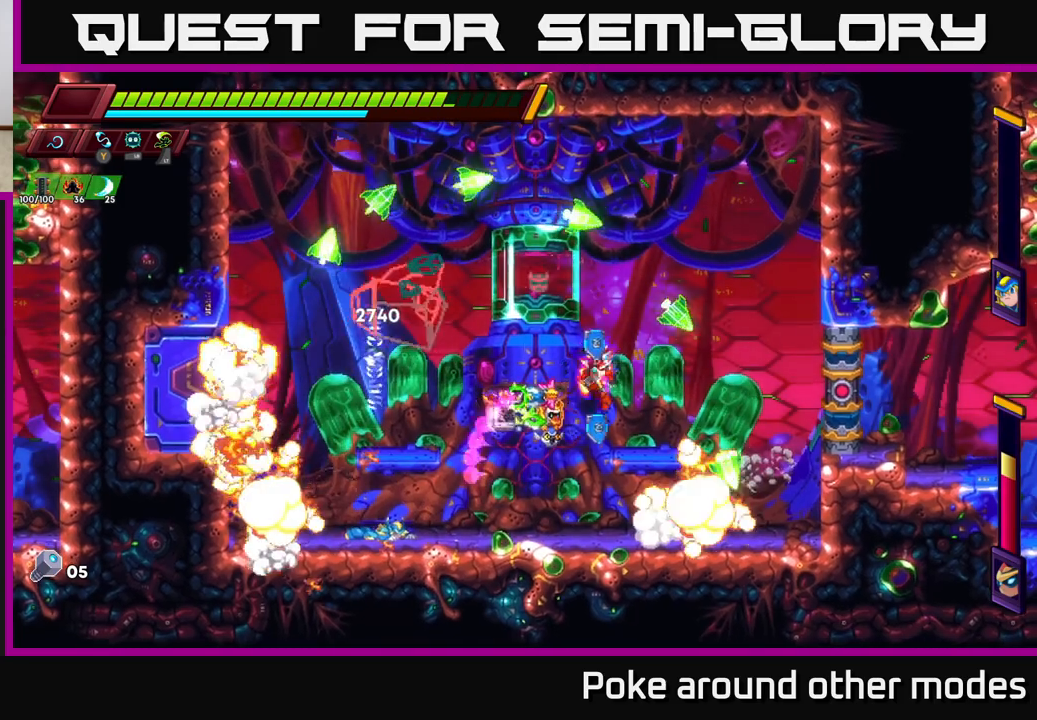
{"buttons": [], "left_stick": "center", "right_stick": "center", "events": [[100, "L2", "up"], [133, "left_stick", "center"]]}
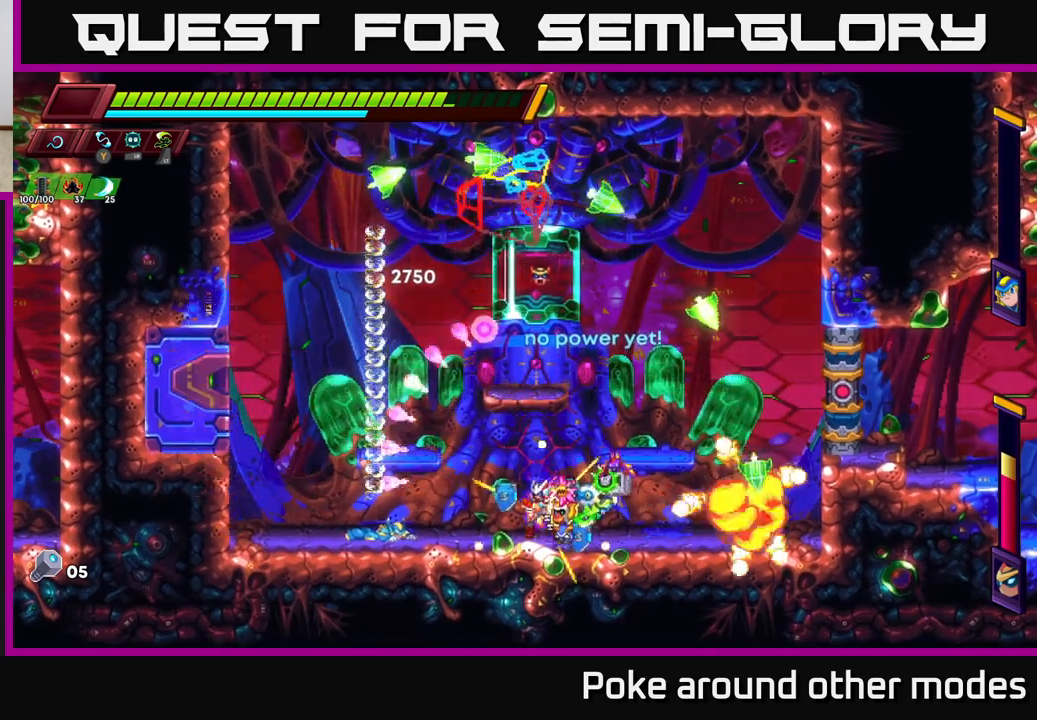
{"buttons": [], "left_stick": "left", "right_stick": "center", "events": [[250, "left_stick", "left"], [317, "R2", "down"], [467, "R2", "up"]]}